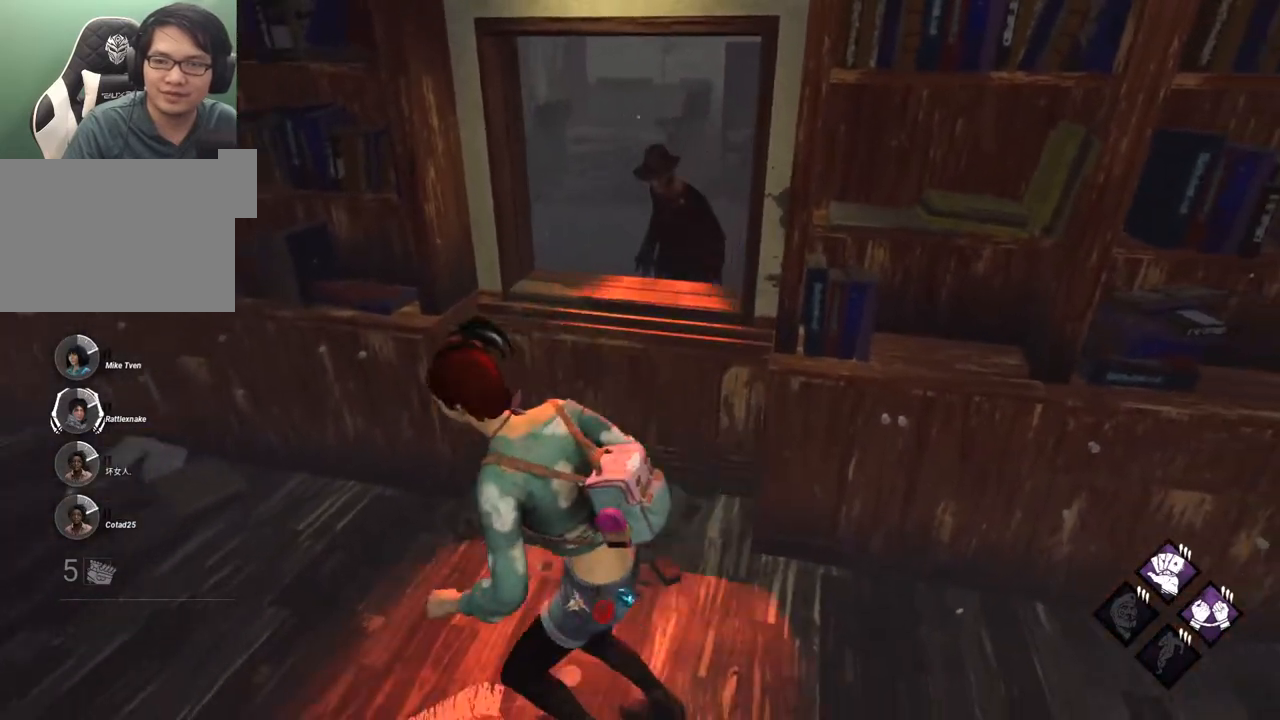
Gameplay with keyboard and mouse; each line is a JSON object with the keys and mouse buttons held at the frame after it. "events" lists presses ("down") and releases ("up") of "1", "2", "3", "4", "5", "a", "alt", "c", "caps_lock", "ctrl", "d", "e", "f", "g", "q", "r", "s", "shift", "space", "t", "tab", "v", "w", "x", "z", "mouse_left", "mouse_wheel" and "mouse_right" between this image and that frame as [ms after this image, input, new state], when the widget could be followed in between. "mouse_left", "mouse_wheel", "mouse_right" = the "left", "wheel", "right" buttons of the "mouse" list. No other keys are recorded. "wheel" means that the mouse wheel is clicked or scrolled. "mouse_move" is the direction in which the mouse moves at that frame (one of eight, or "still"), when it could be read.
{"keys": ["a", "shift"], "mouse": [], "mouse_move": "right", "events": []}
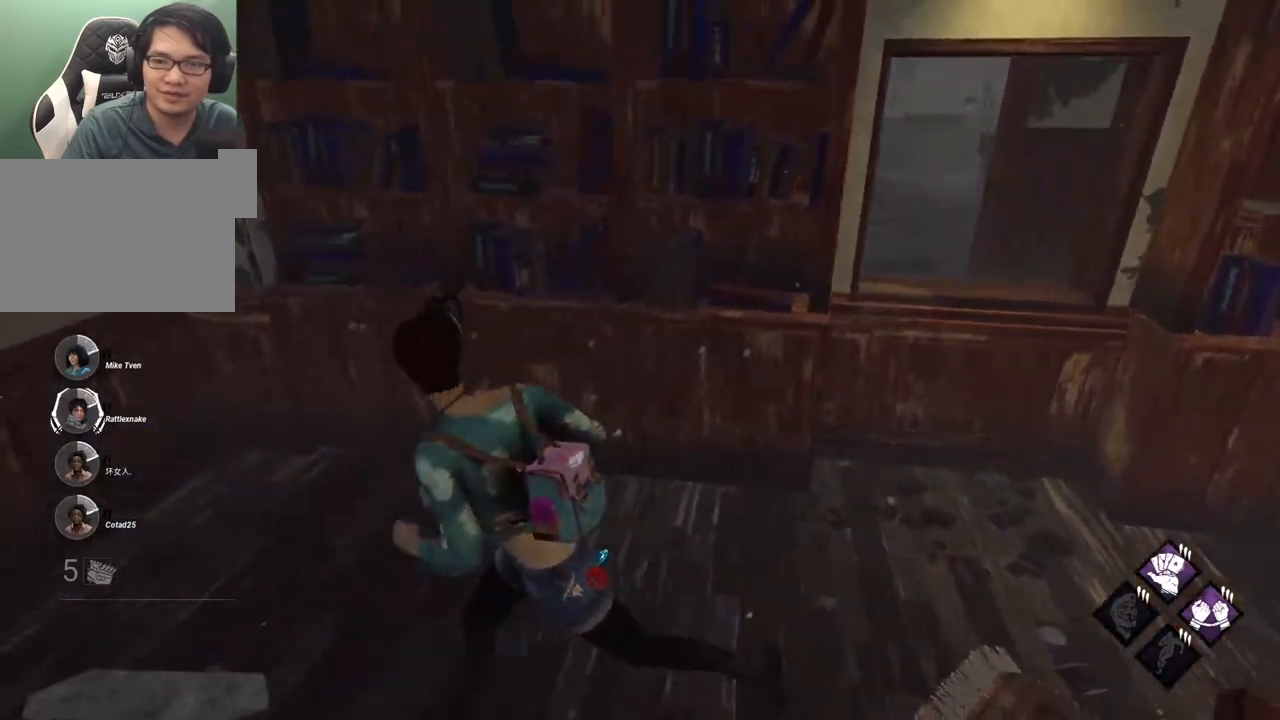
{"keys": ["a", "s", "shift"], "mouse": [], "mouse_move": "right", "events": [[34, "s", "down"]]}
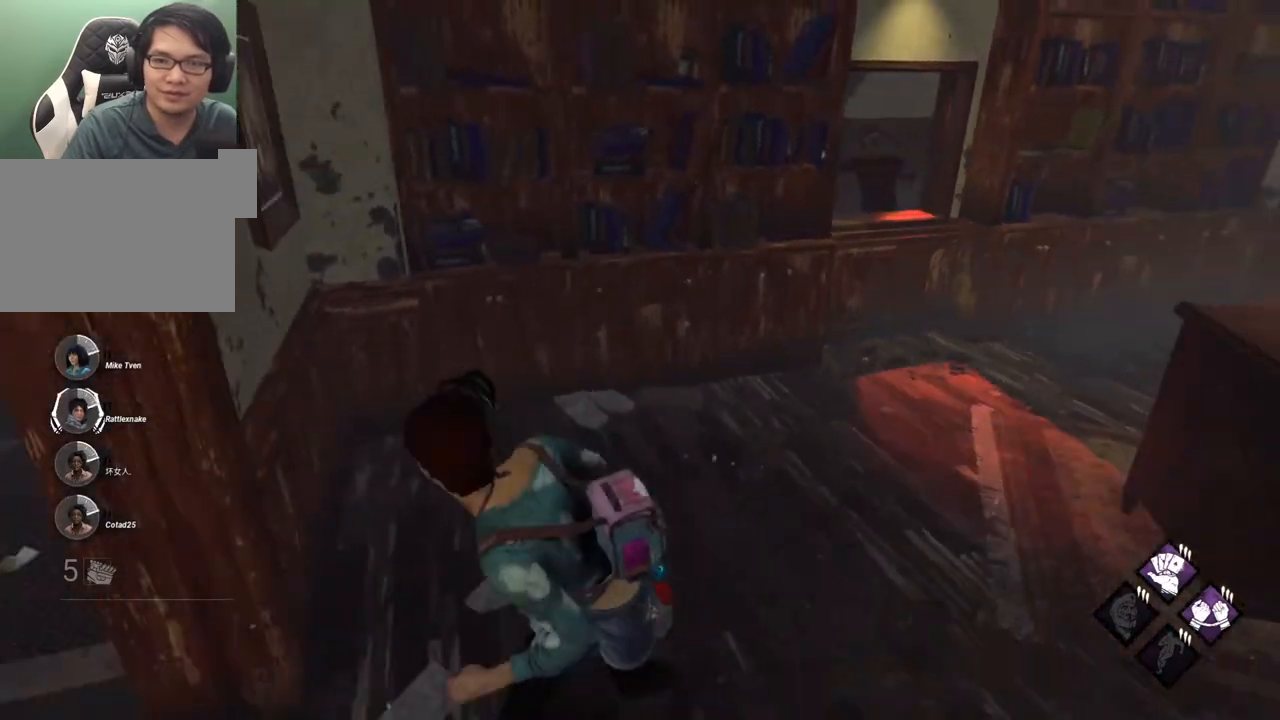
{"keys": ["d", "shift", "w"], "mouse": [], "mouse_move": "right", "events": [[50, "d", "down"], [84, "a", "up"], [134, "s", "up"], [317, "w", "down"]]}
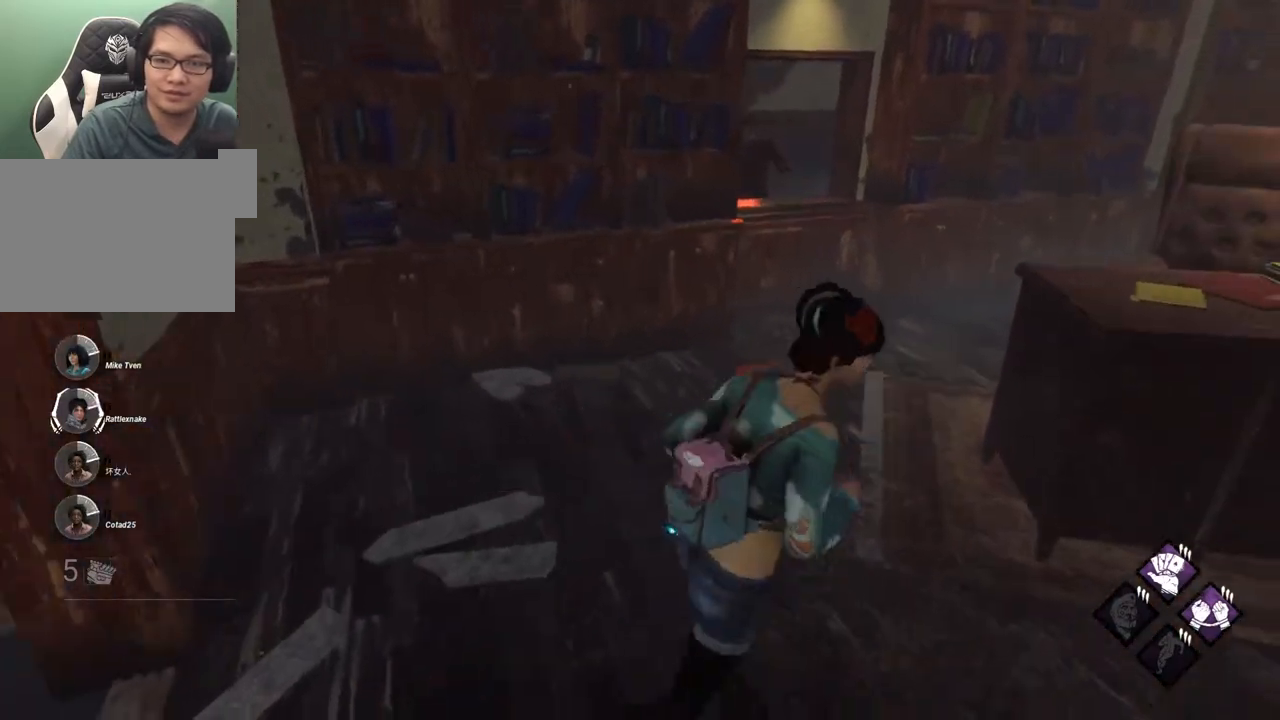
{"keys": ["shift", "w"], "mouse": [], "mouse_move": "down-left", "events": [[17, "d", "up"], [100, "d", "down"], [200, "d", "up"], [334, "d", "down"], [484, "d", "up"]]}
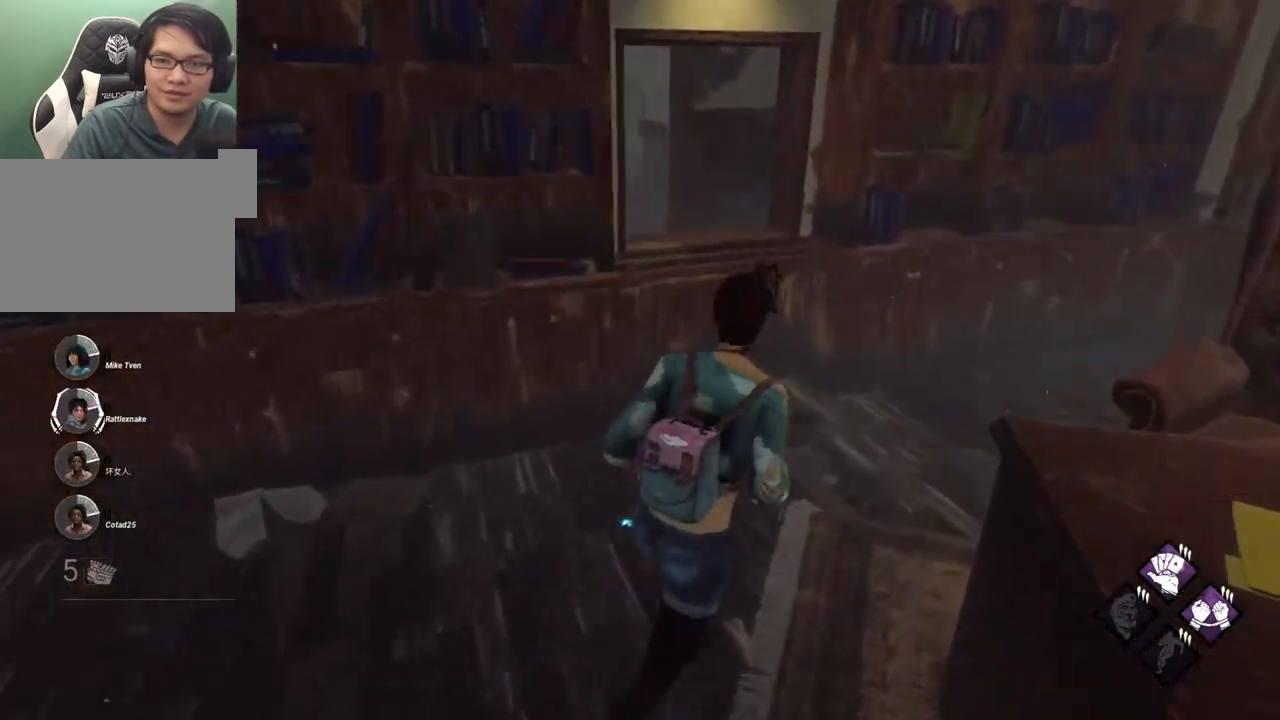
{"keys": ["d", "shift"], "mouse": [], "mouse_move": "left", "events": [[67, "d", "down"], [267, "w", "up"]]}
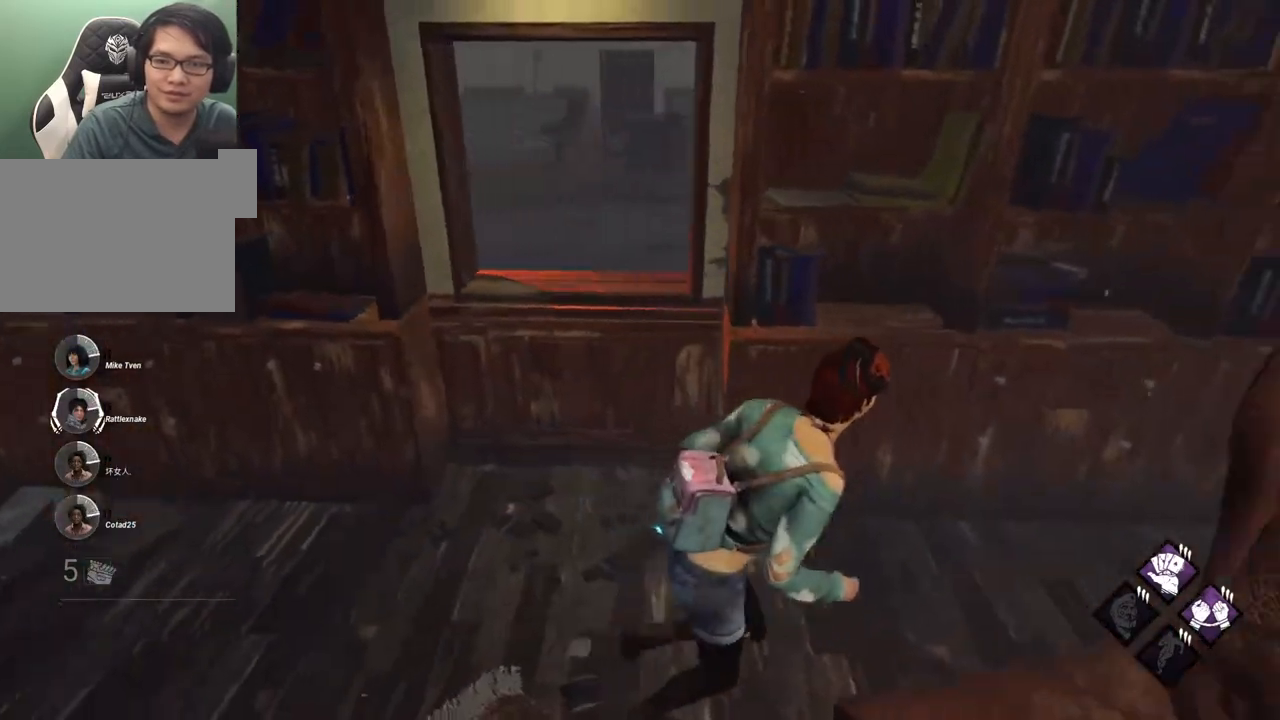
{"keys": ["s", "shift"], "mouse": [], "mouse_move": "left", "events": [[367, "s", "down"], [467, "d", "up"]]}
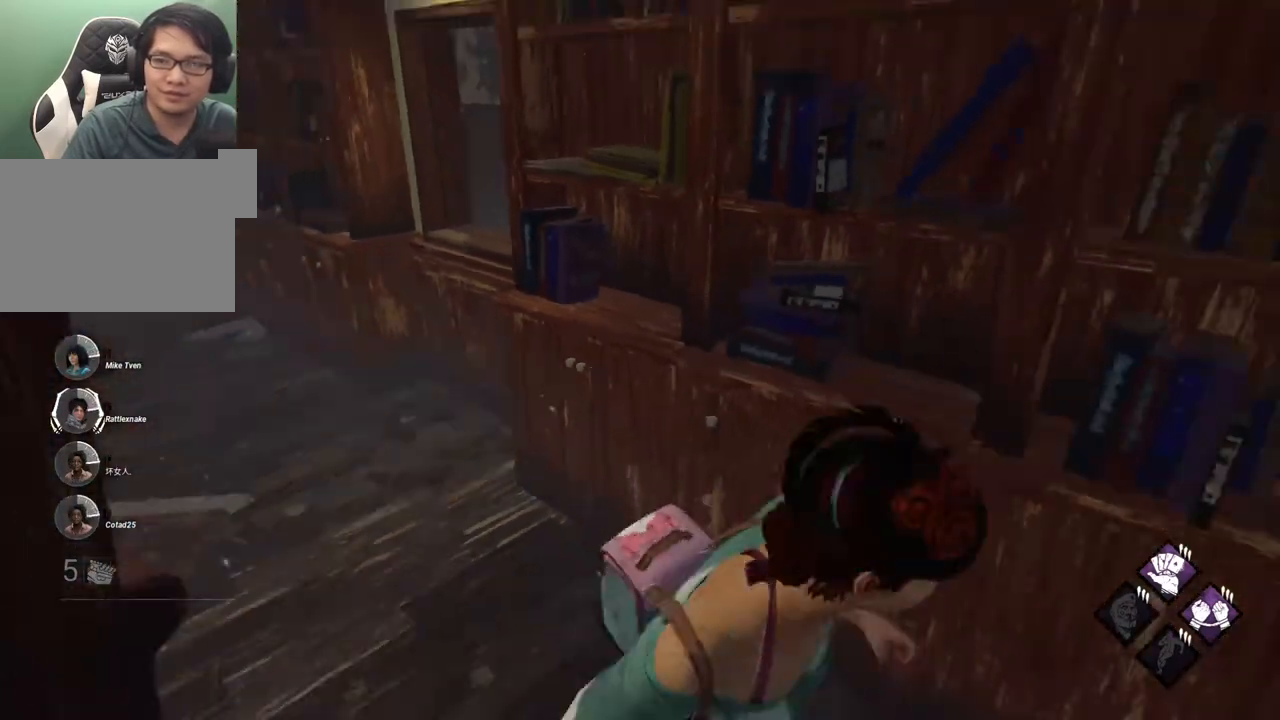
{"keys": ["s", "shift"], "mouse": [], "mouse_move": "still", "events": [[100, "a", "down"], [484, "a", "up"]]}
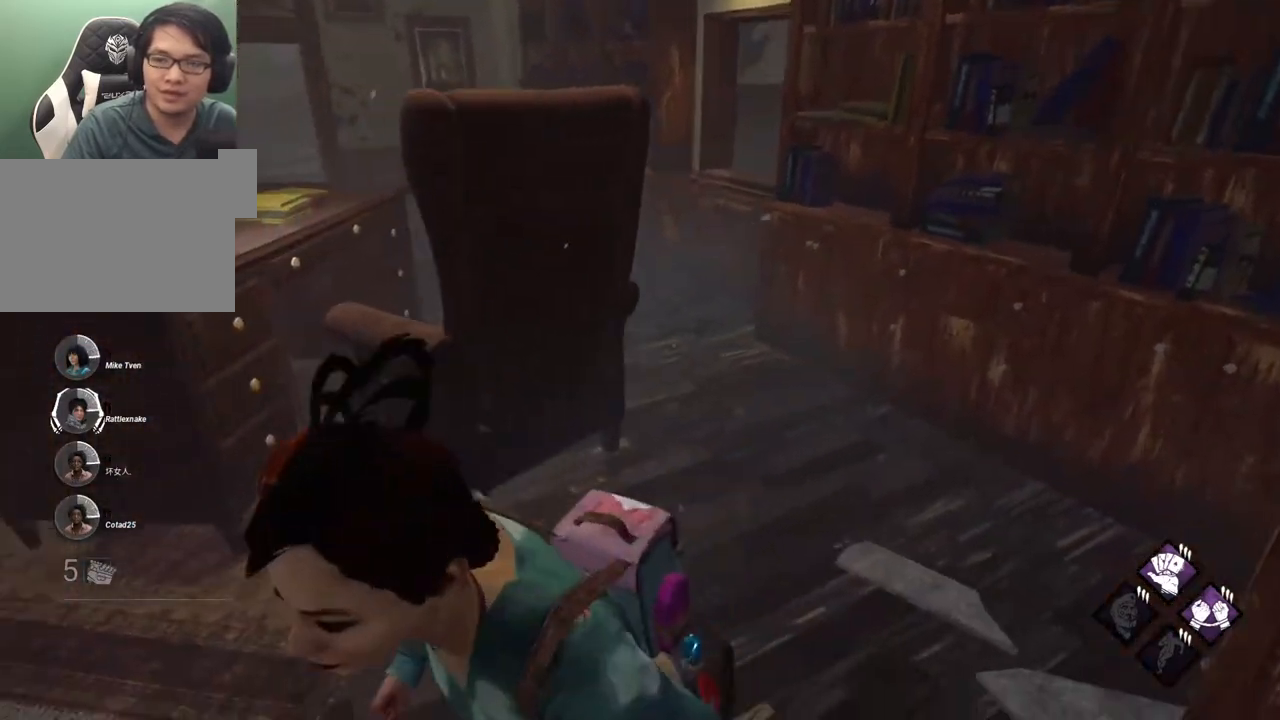
{"keys": ["d", "s", "shift"], "mouse": [], "mouse_move": "still", "events": [[84, "d", "down"]]}
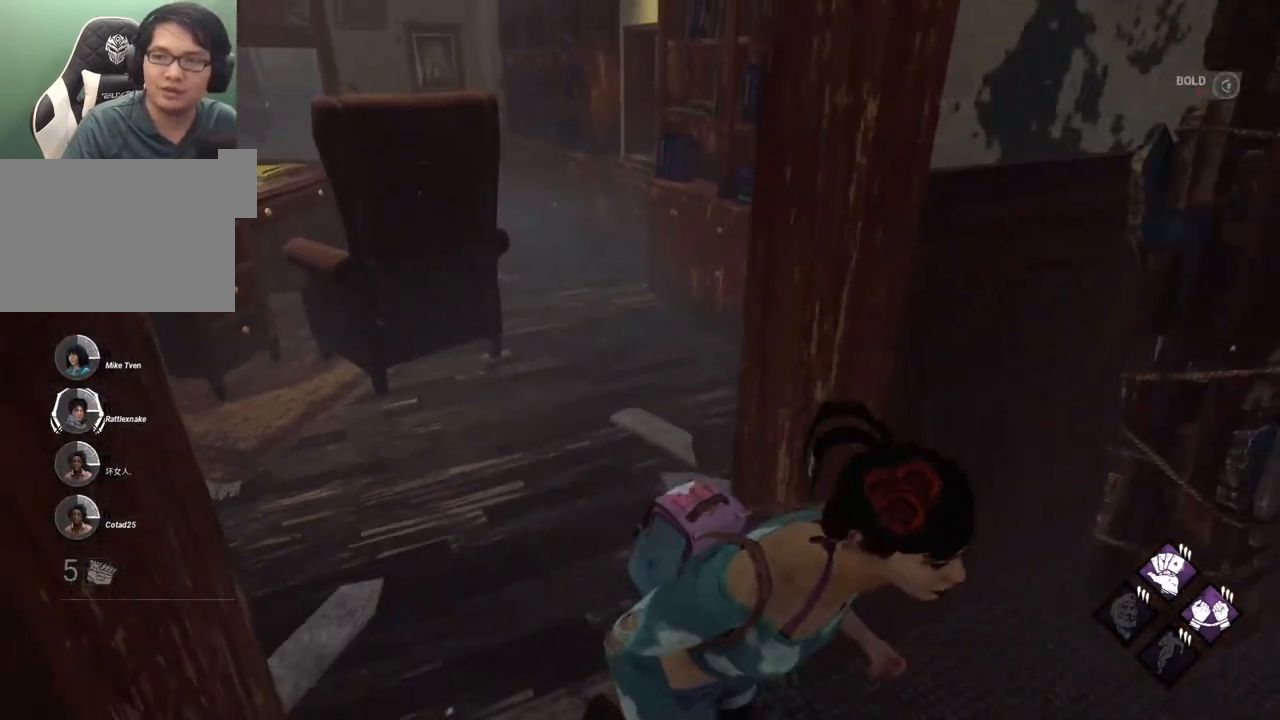
{"keys": ["a", "shift", "w"], "mouse": [], "mouse_move": "still", "events": [[50, "s", "up"], [84, "d", "up"], [134, "a", "down"], [334, "w", "down"]]}
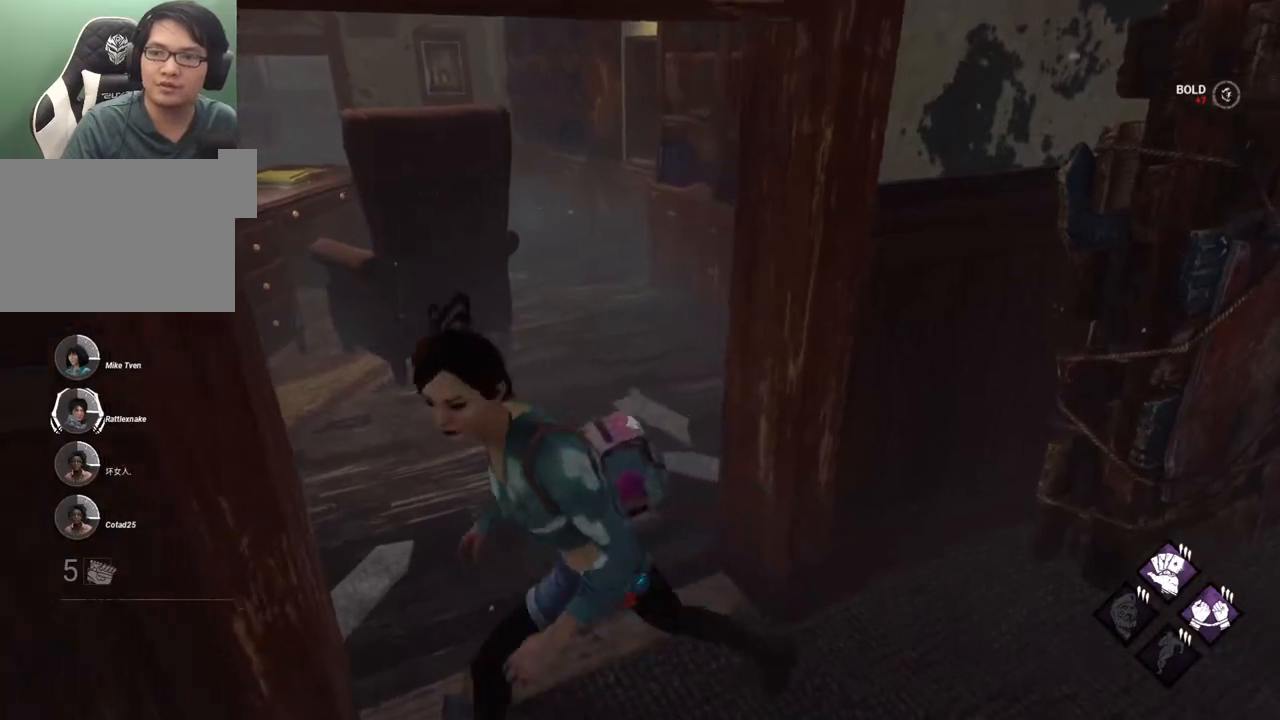
{"keys": ["d", "shift", "w"], "mouse": [], "mouse_move": "still", "events": [[100, "a", "up"], [384, "d", "down"]]}
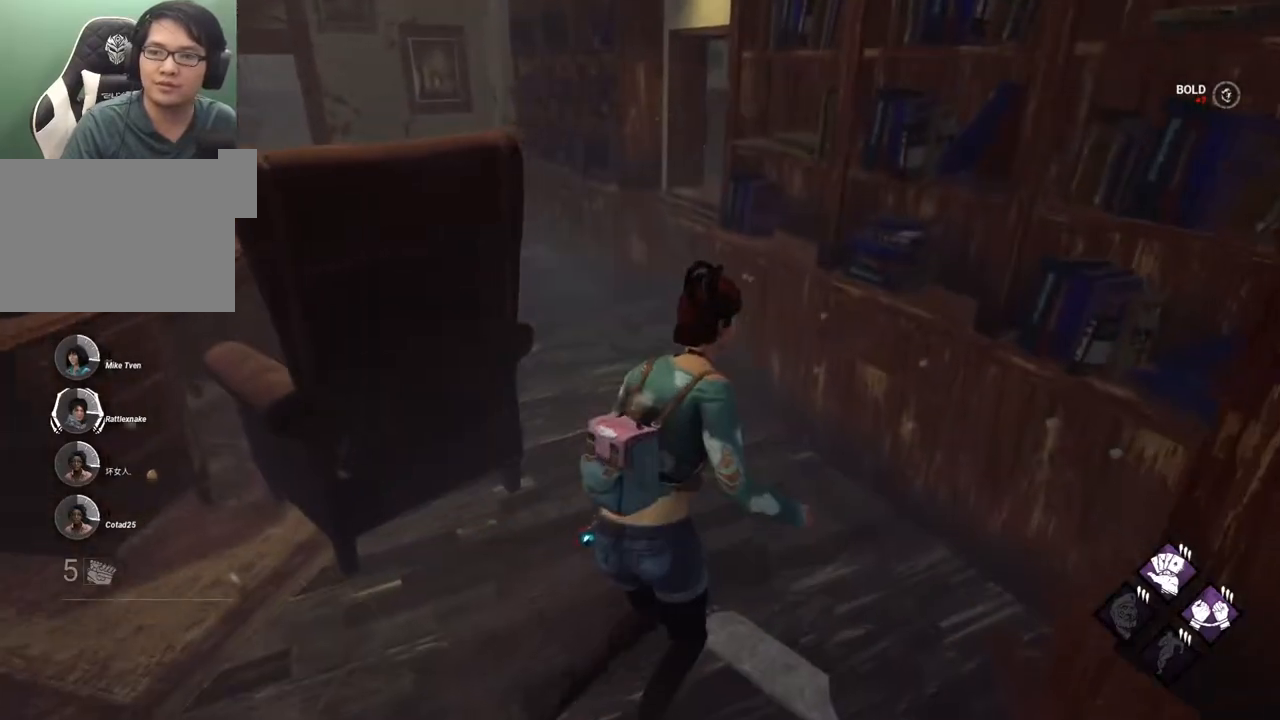
{"keys": ["a", "shift", "w"], "mouse": [], "mouse_move": "still", "events": [[34, "d", "up"], [450, "a", "down"]]}
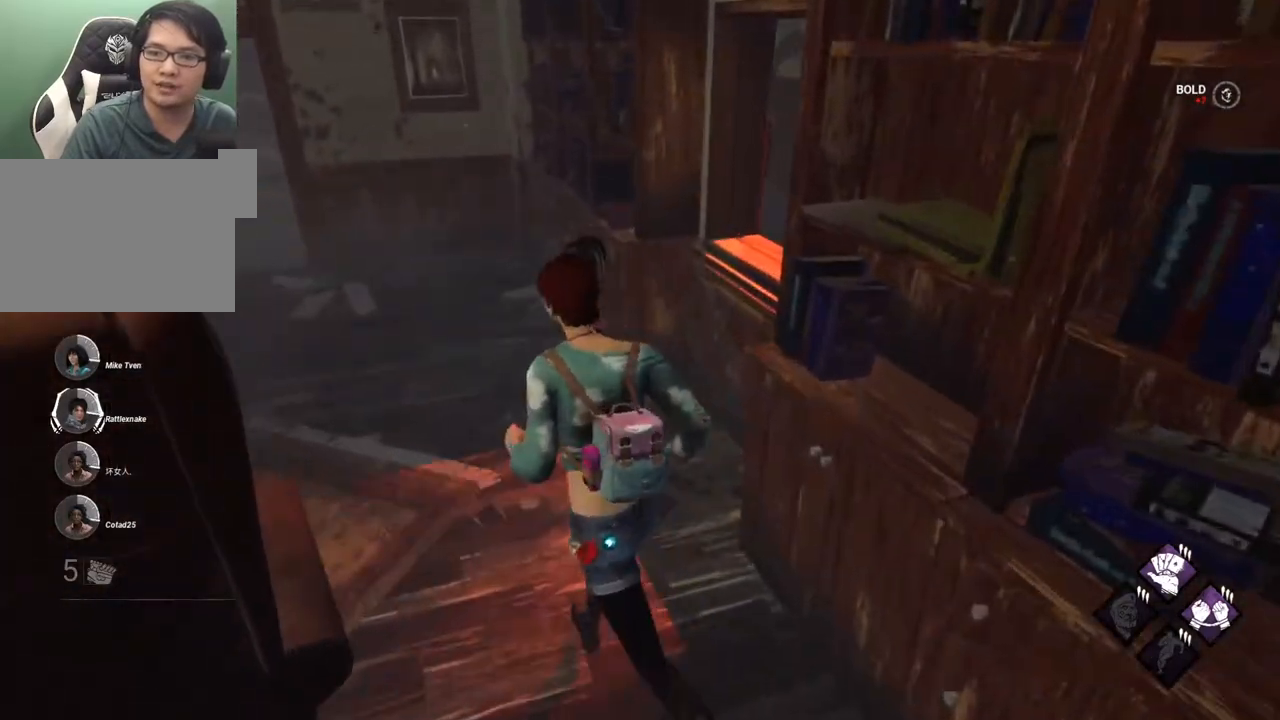
{"keys": ["a", "shift"], "mouse": [], "mouse_move": "right", "events": [[367, "w", "up"]]}
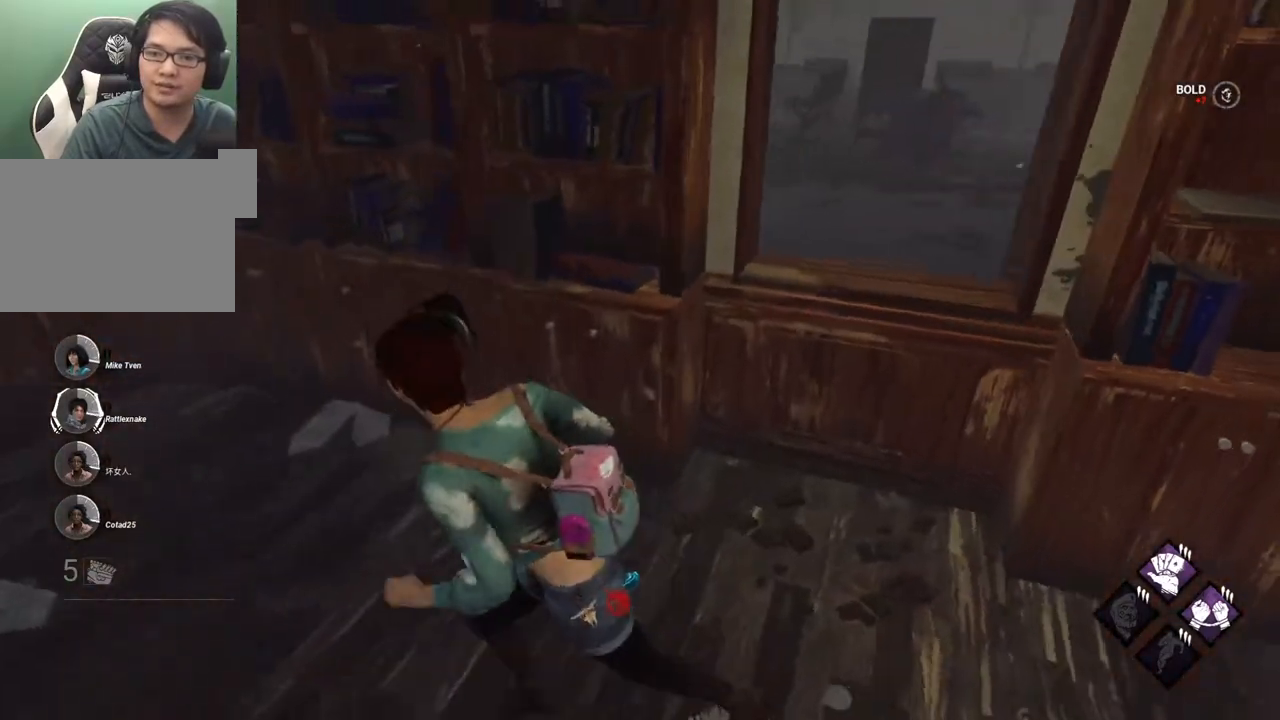
{"keys": ["a", "s", "shift"], "mouse": [], "mouse_move": "right", "events": [[100, "s", "down"]]}
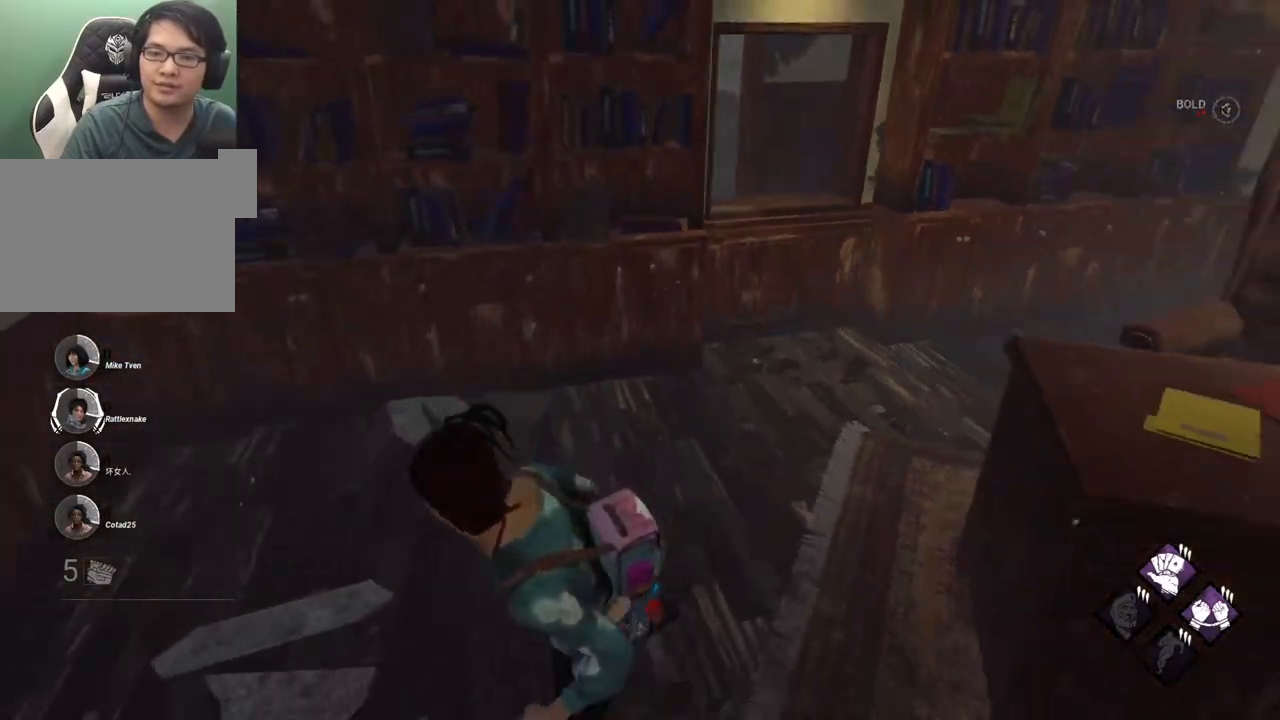
{"keys": ["a", "s", "shift"], "mouse": [], "mouse_move": "right", "events": []}
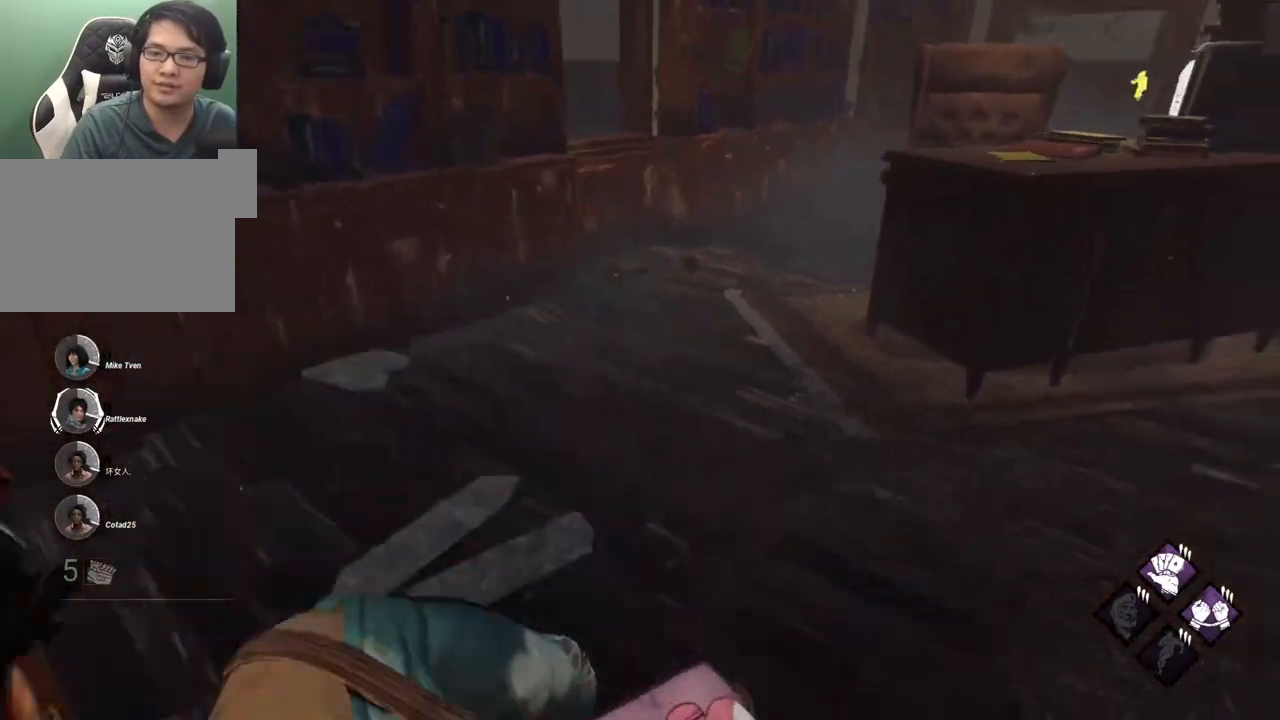
{"keys": ["a", "s", "shift"], "mouse": [], "mouse_move": "still", "events": []}
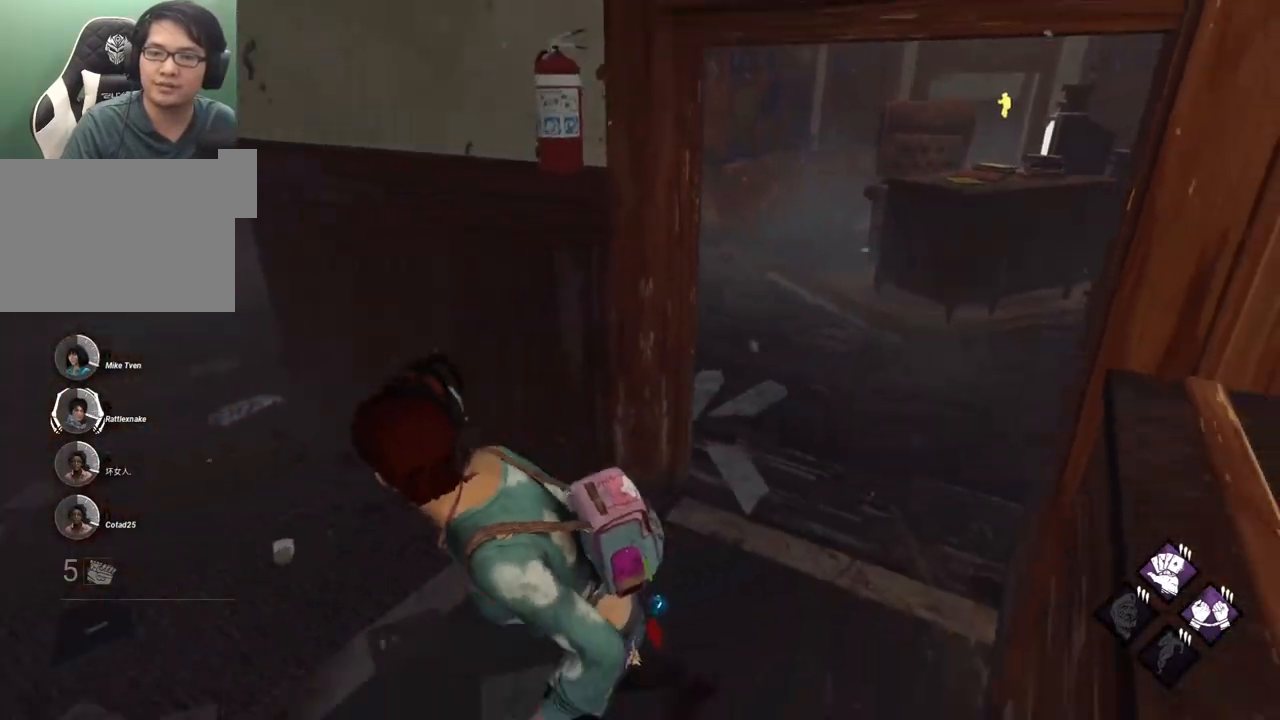
{"keys": ["a", "shift", "w"], "mouse": [], "mouse_move": "left", "events": [[300, "s", "up"], [434, "w", "down"]]}
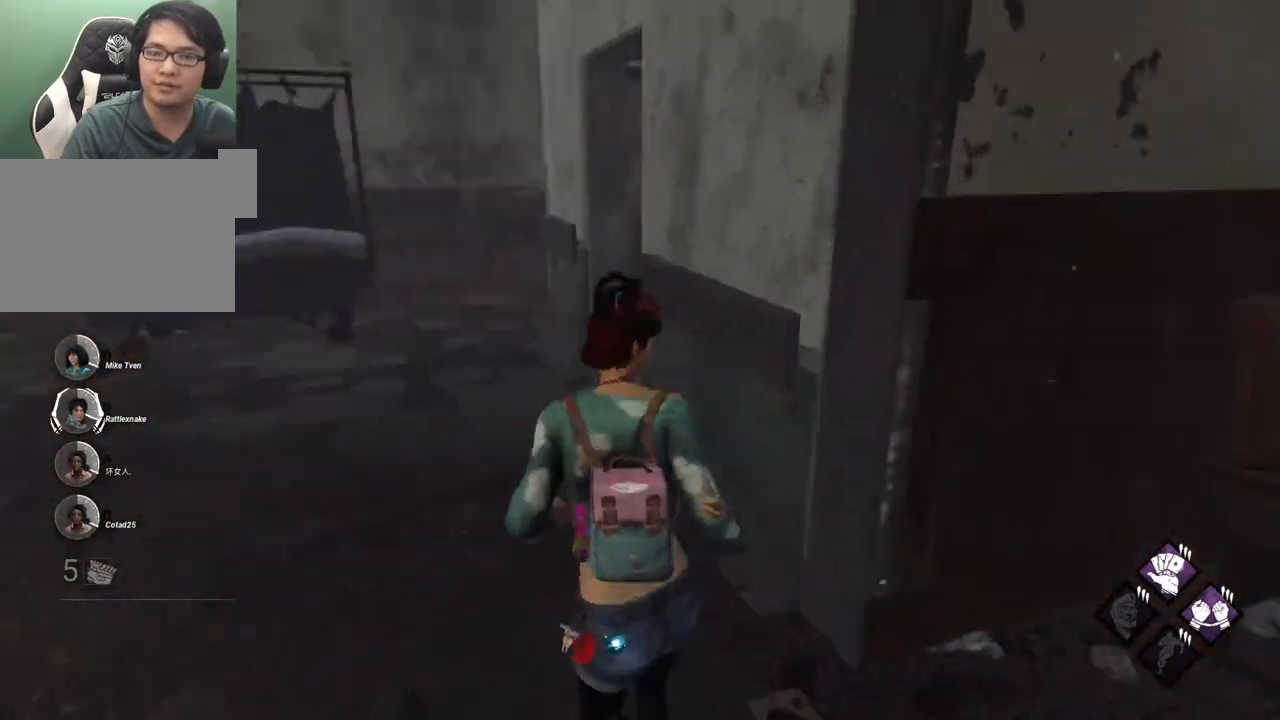
{"keys": ["shift", "w"], "mouse": [], "mouse_move": "still", "events": [[34, "a", "up"]]}
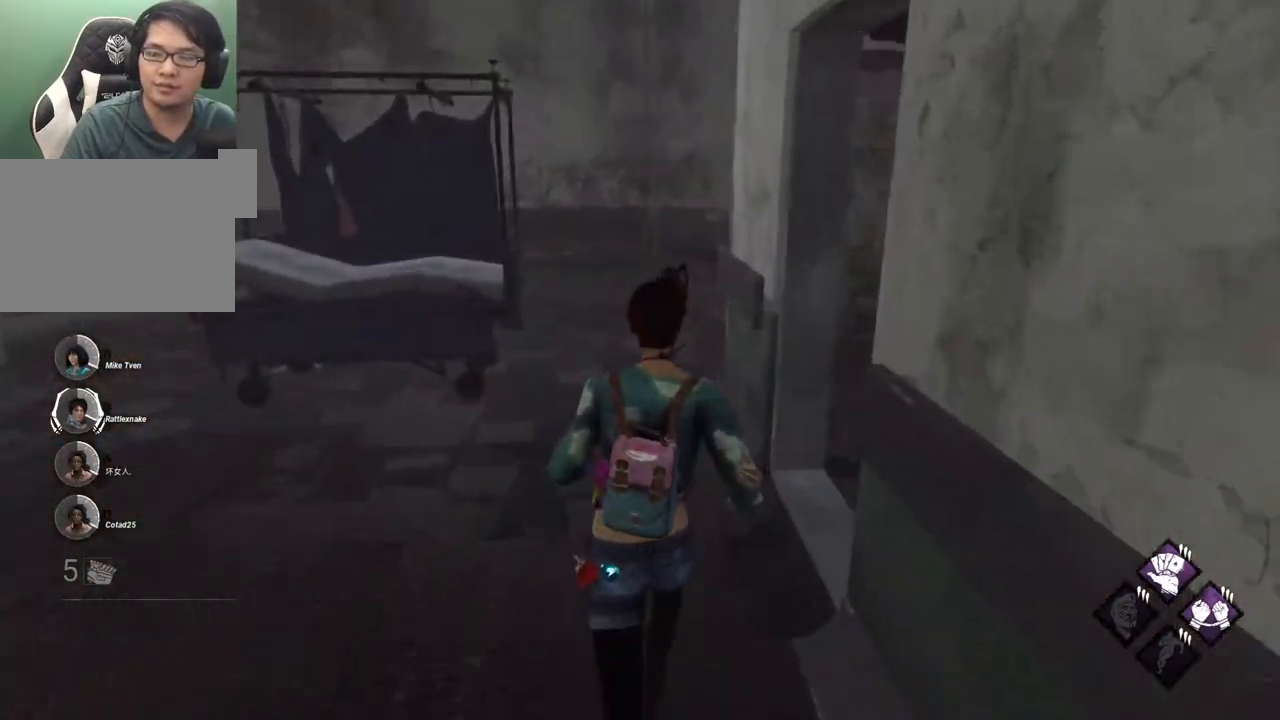
{"keys": ["a", "shift"], "mouse": [], "mouse_move": "right", "events": [[134, "a", "down"], [334, "w", "up"]]}
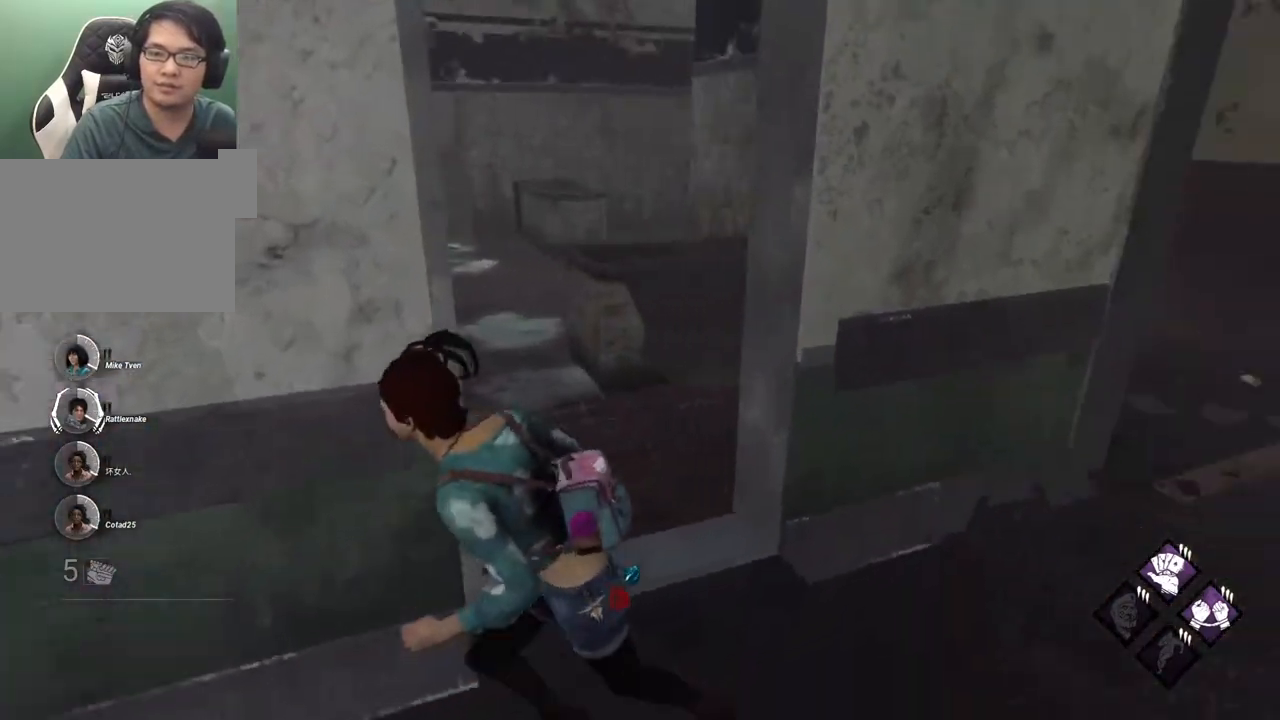
{"keys": ["a", "shift"], "mouse": [], "mouse_move": "still", "events": [[17, "s", "down"], [484, "s", "up"]]}
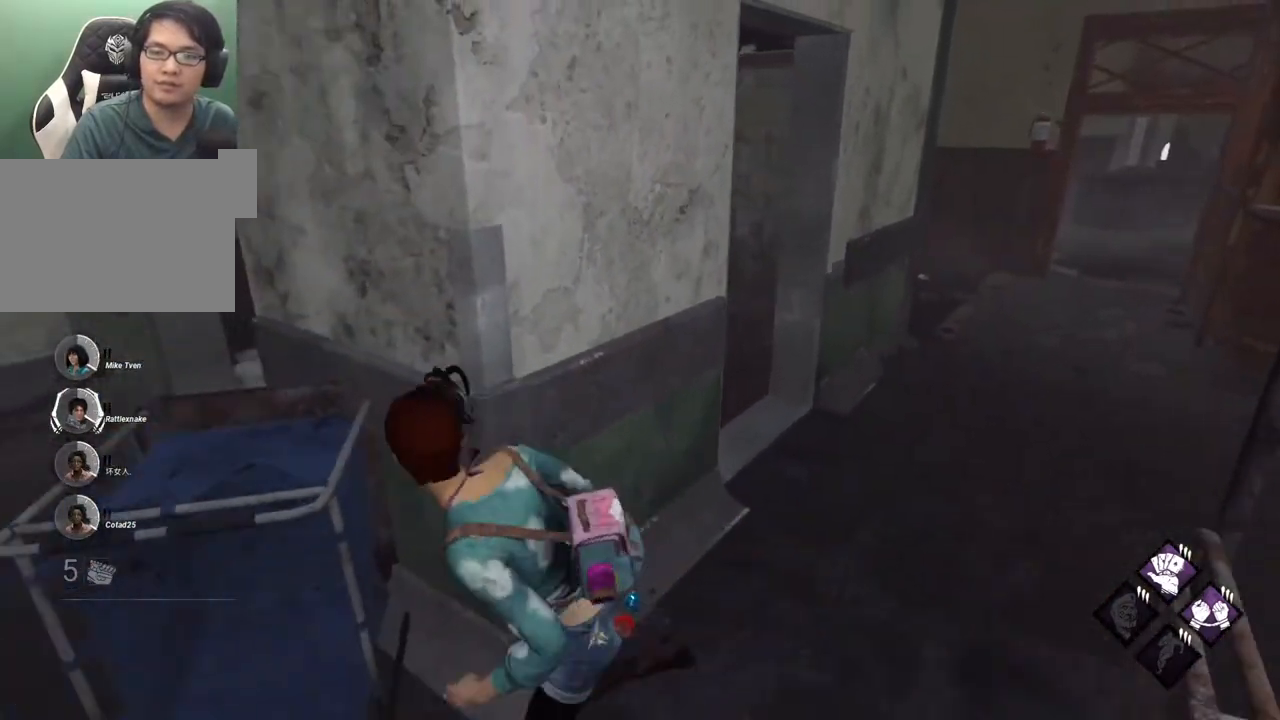
{"keys": ["shift", "w"], "mouse": [], "mouse_move": "left", "events": [[267, "w", "down"], [300, "a", "up"]]}
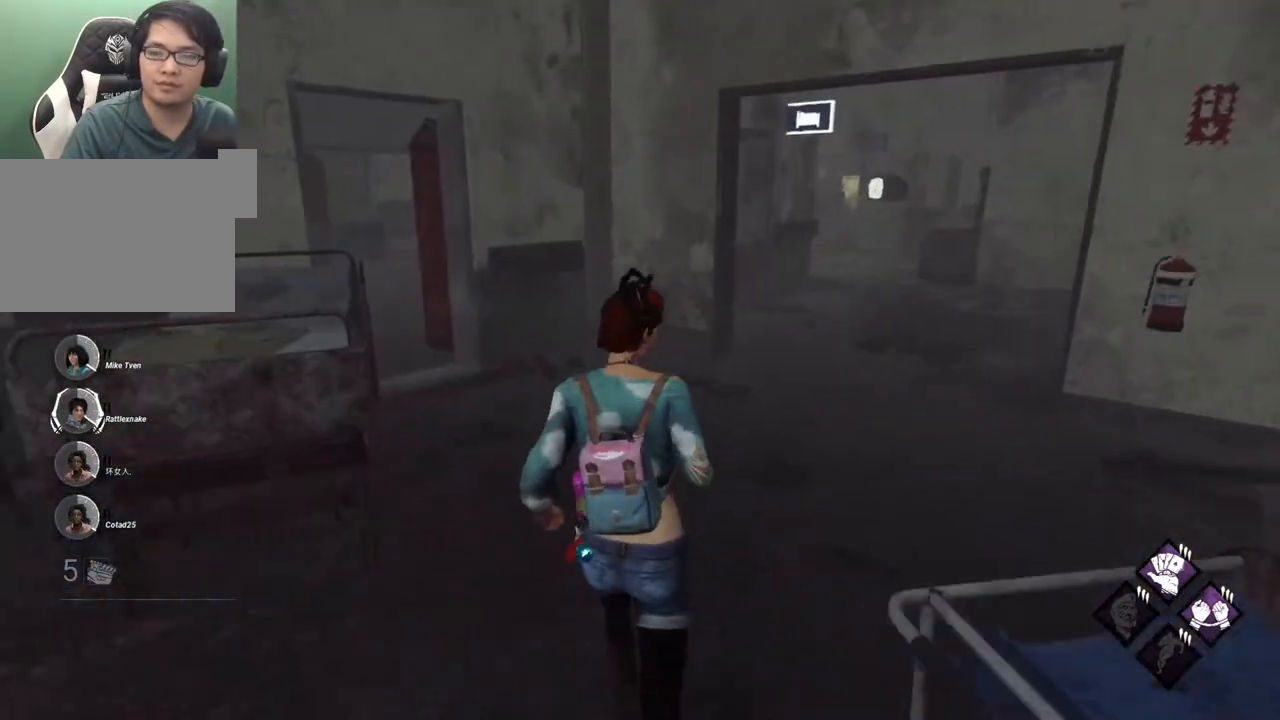
{"keys": ["a", "shift", "w"], "mouse": [], "mouse_move": "still", "events": [[467, "a", "down"]]}
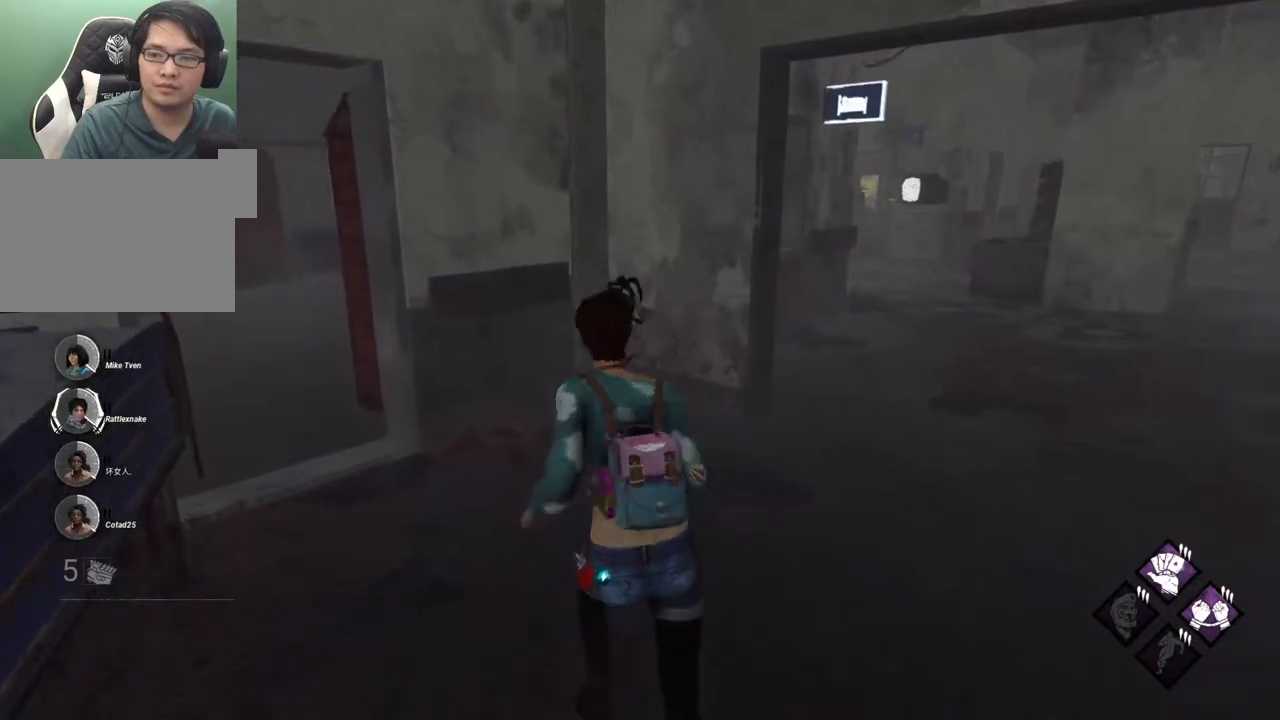
{"keys": ["shift", "w"], "mouse": [], "mouse_move": "still", "events": [[150, "a", "up"]]}
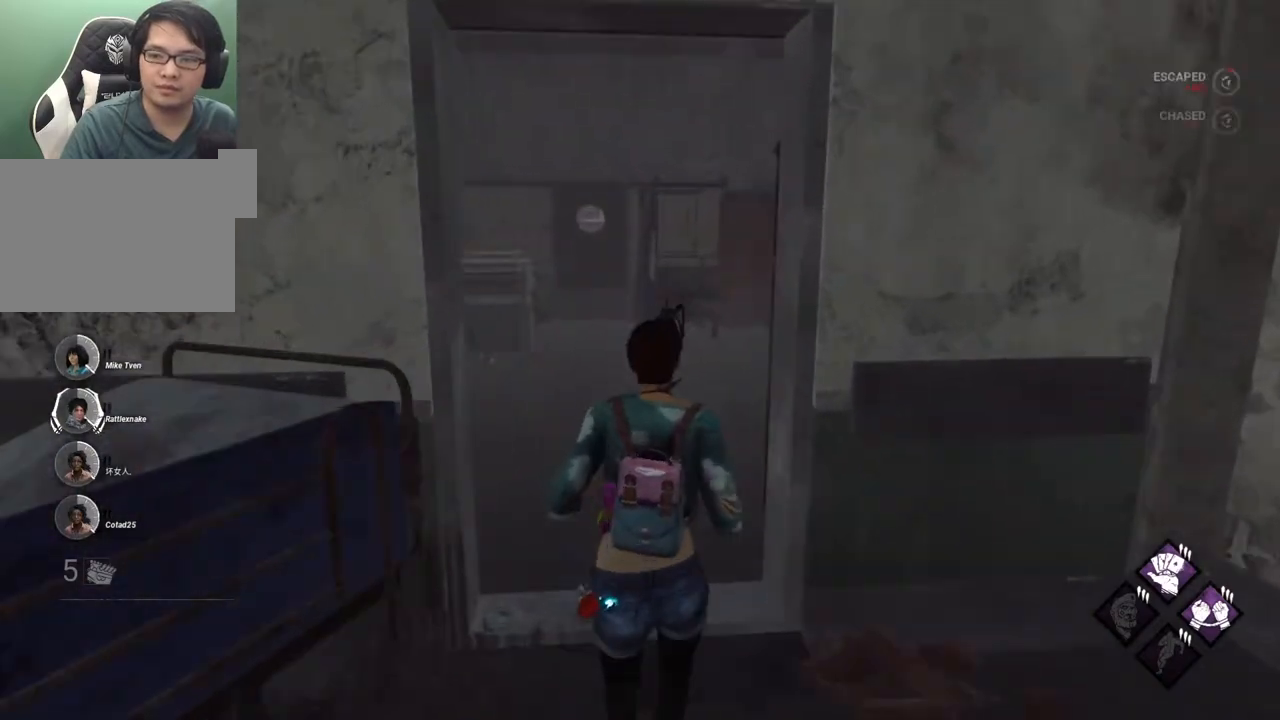
{"keys": ["shift", "w"], "mouse": [], "mouse_move": "still", "events": []}
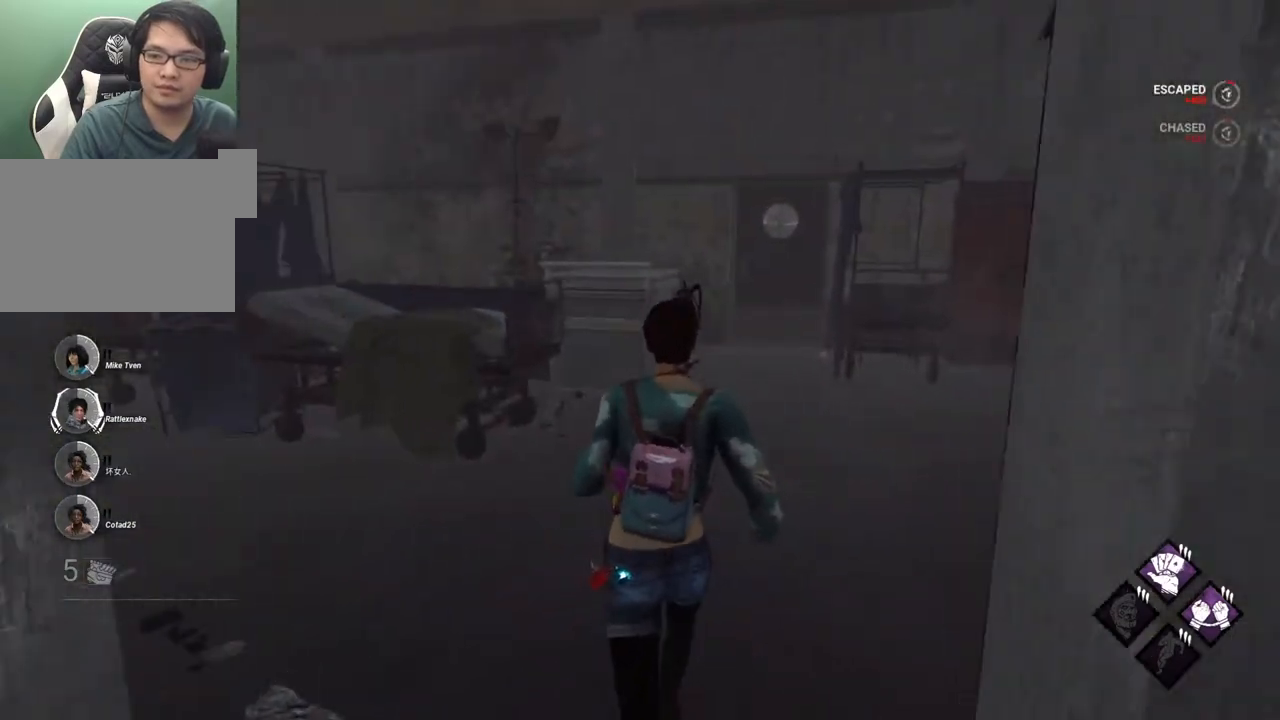
{"keys": ["a", "shift", "w"], "mouse": [], "mouse_move": "right", "events": [[184, "d", "down"], [367, "d", "up"], [417, "a", "down"]]}
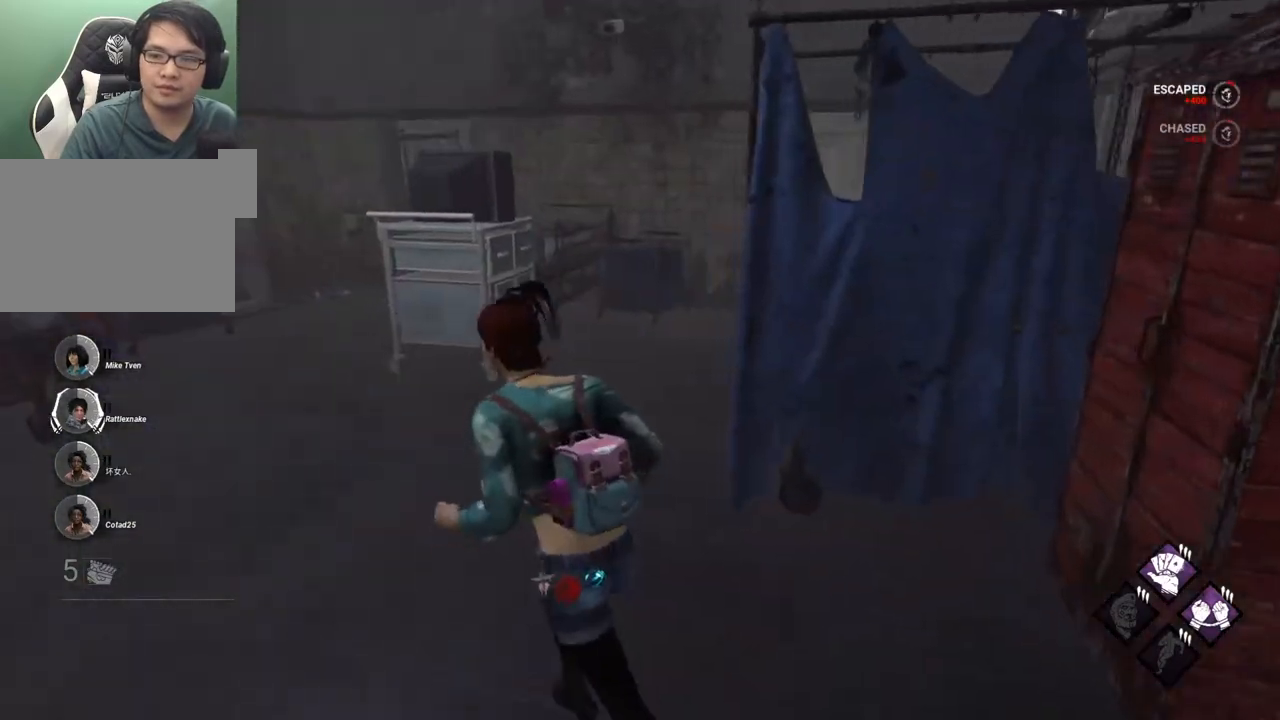
{"keys": ["a", "shift", "w"], "mouse": [], "mouse_move": "still", "events": [[50, "a", "up"], [250, "a", "down"]]}
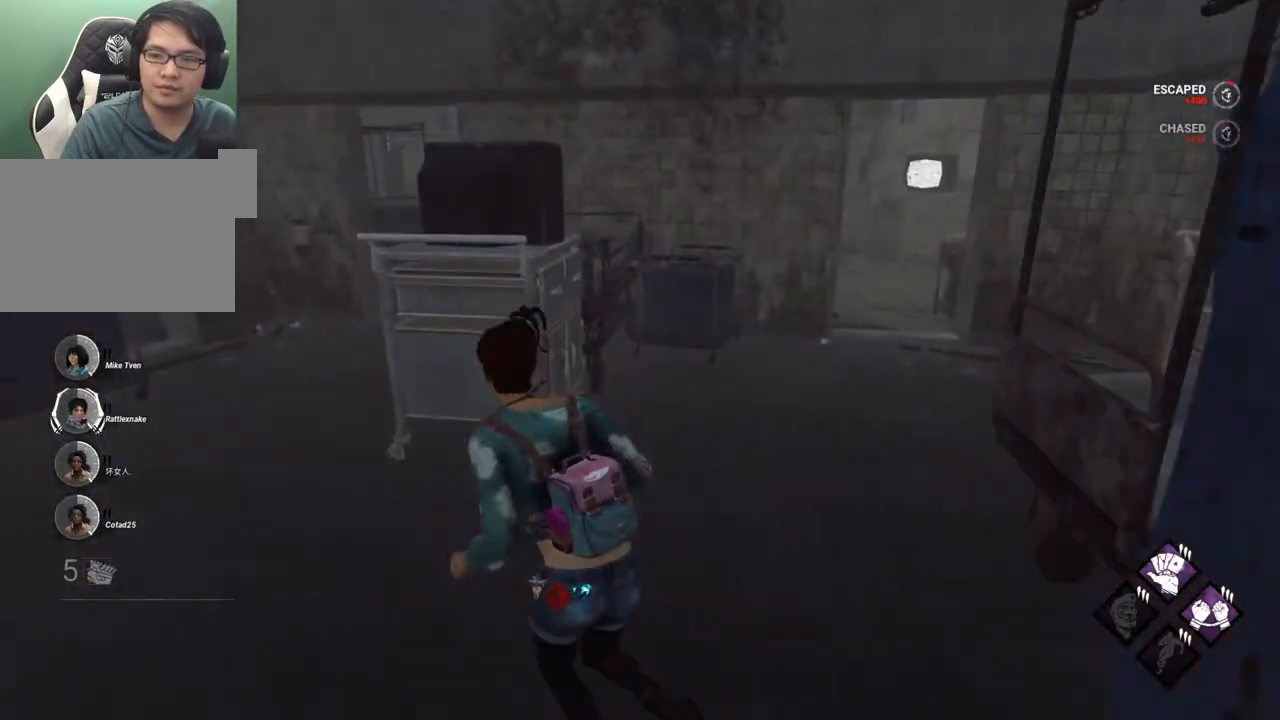
{"keys": ["a", "shift", "w"], "mouse": [], "mouse_move": "still", "events": [[317, "w", "up"], [450, "w", "down"]]}
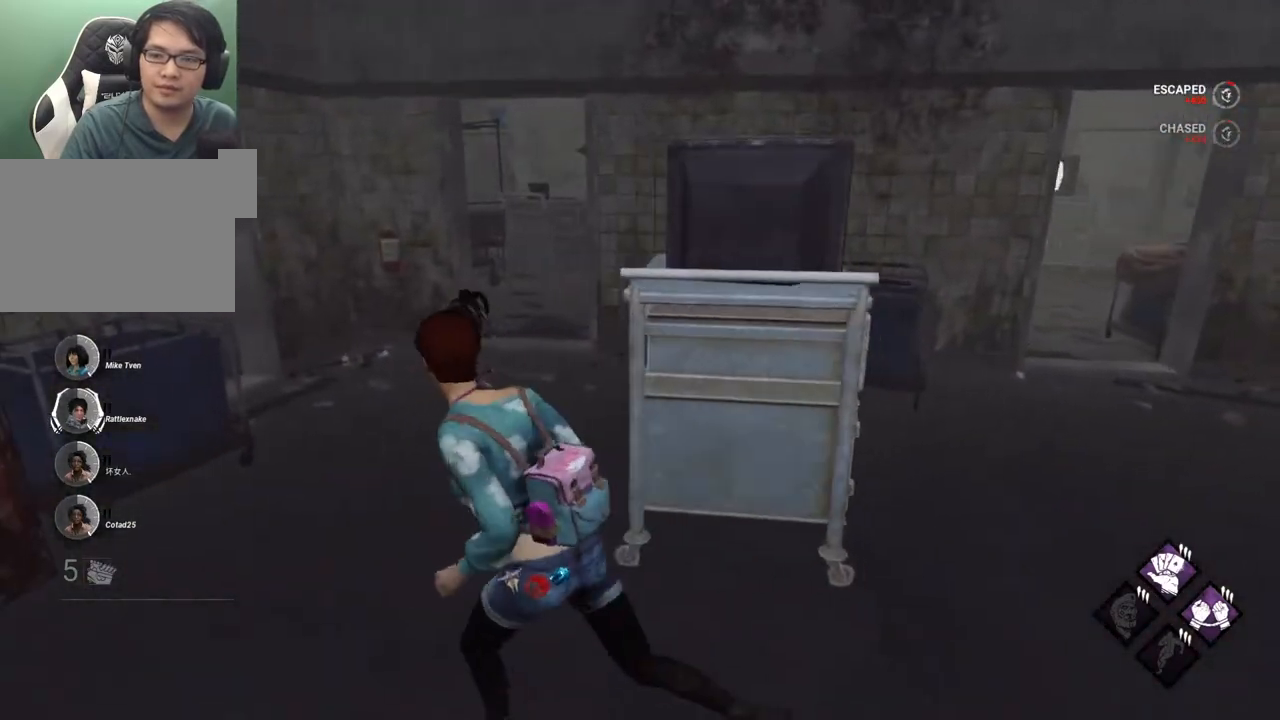
{"keys": ["a", "shift", "w"], "mouse": [], "mouse_move": "still", "events": [[184, "a", "up"], [467, "a", "down"]]}
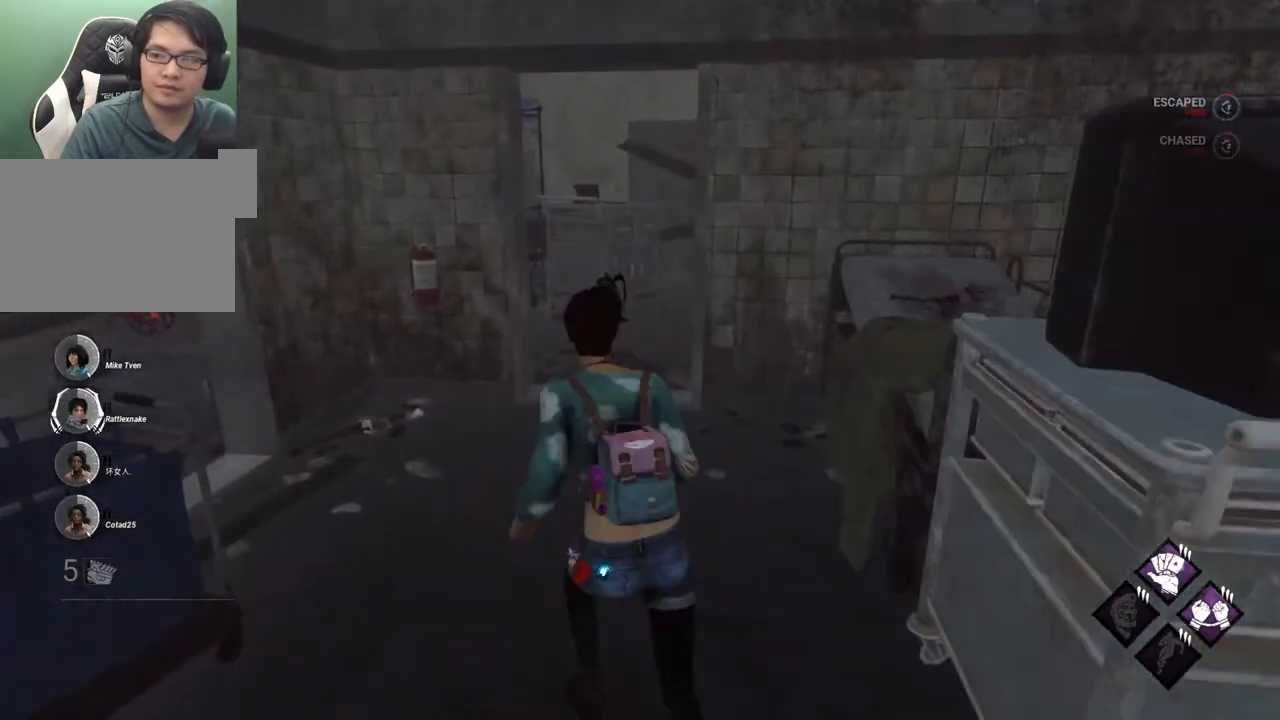
{"keys": ["shift", "w"], "mouse": [], "mouse_move": "still", "events": [[100, "a", "up"]]}
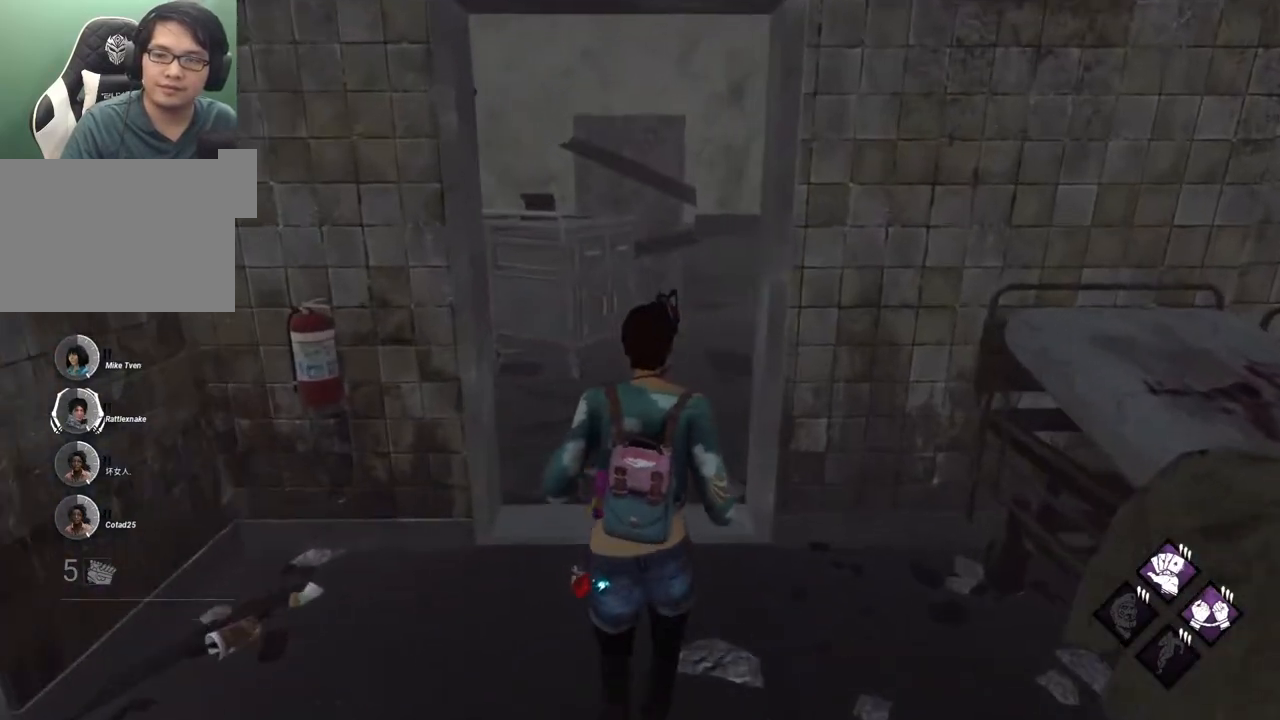
{"keys": ["shift", "w"], "mouse": [], "mouse_move": "still", "events": []}